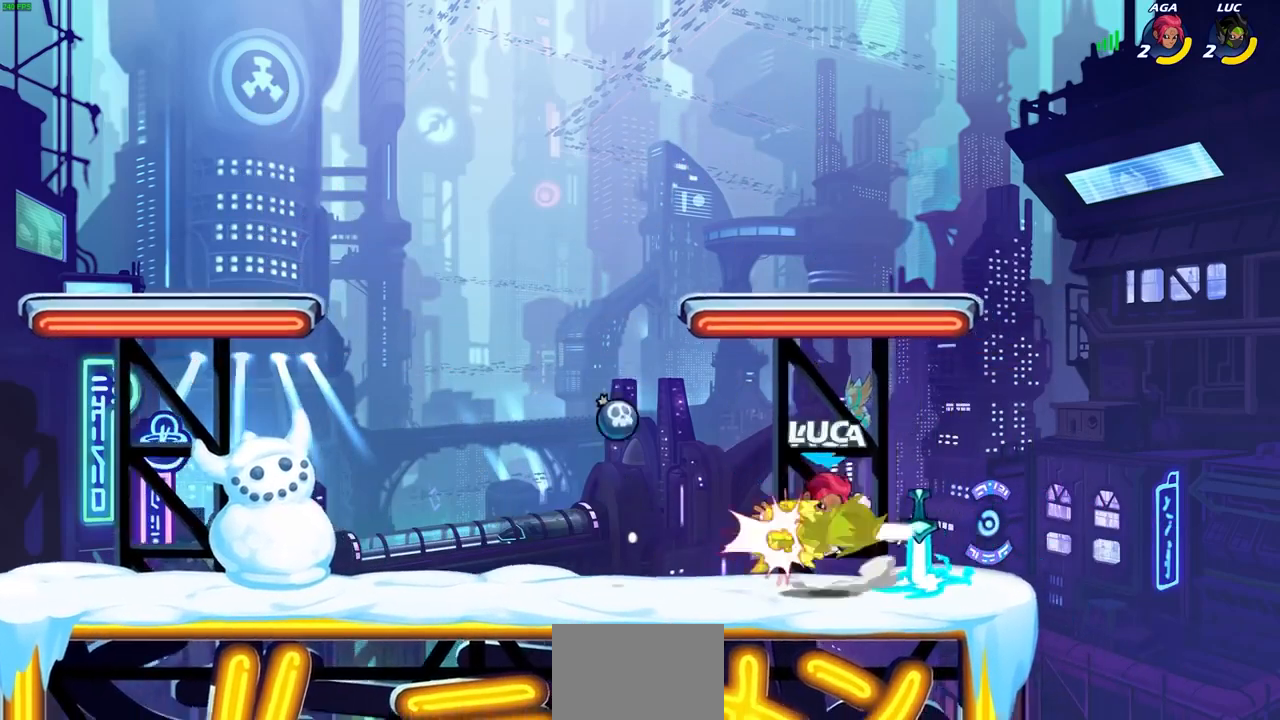
Gameplay with a controller (PlayStation layout); each line is a JSON object with the inputs held at the frame after it. "events" lists button and stick changes between this image and that frame as [ms after this image, input, new state], when the widget could be followed in between.
{"buttons": ["CROSS"], "left_stick": "left", "right_stick": "center", "events": [[33, "SQUARE", "up"], [500, "CROSS", "down"], [500, "left_stick", "left"]]}
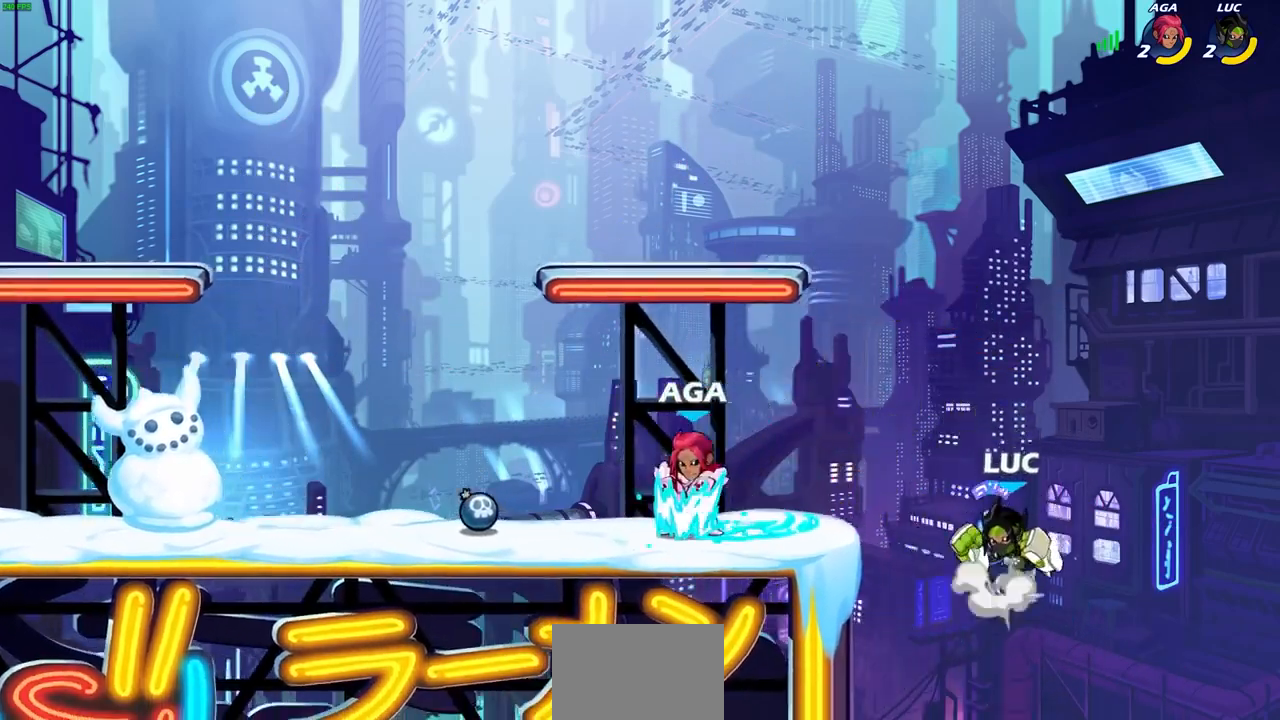
{"buttons": ["CROSS"], "left_stick": "left", "right_stick": "center", "events": [[200, "CROSS", "up"], [467, "CROSS", "down"]]}
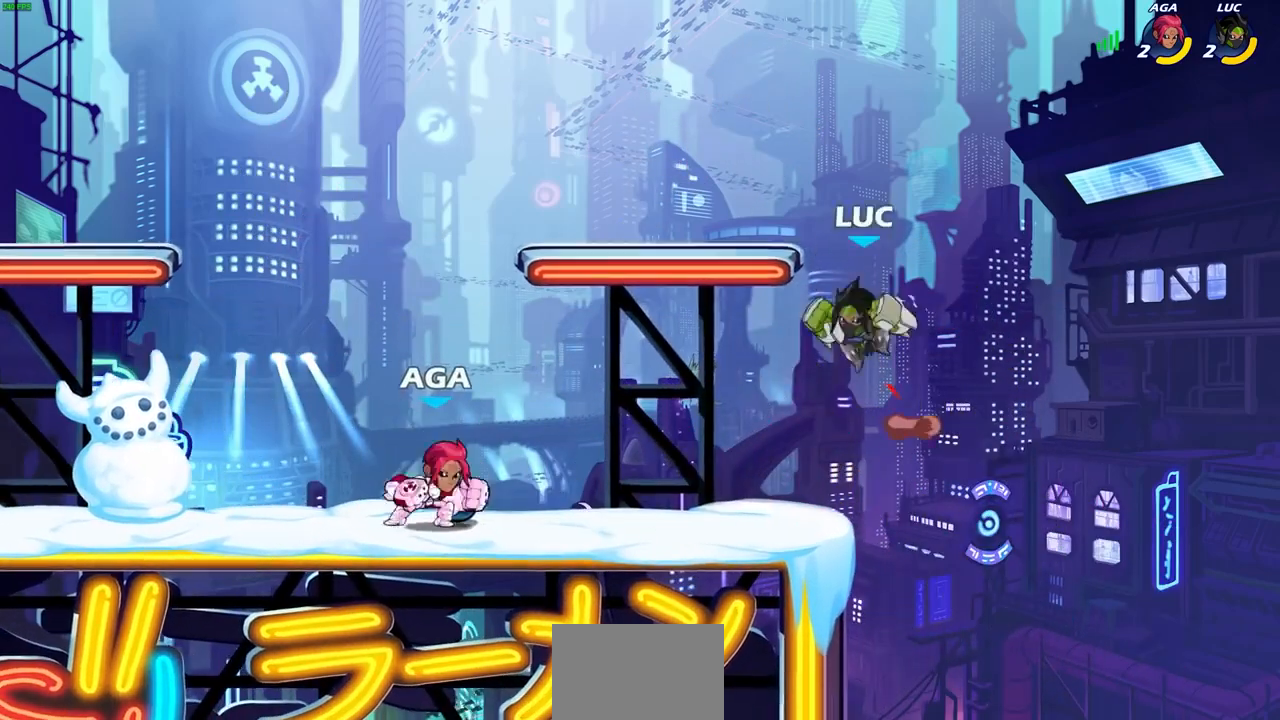
{"buttons": ["L1"], "left_stick": "center", "right_stick": "center", "events": [[133, "left_stick", "up-left"], [167, "CROSS", "up"], [233, "left_stick", "center"], [333, "L1", "down"]]}
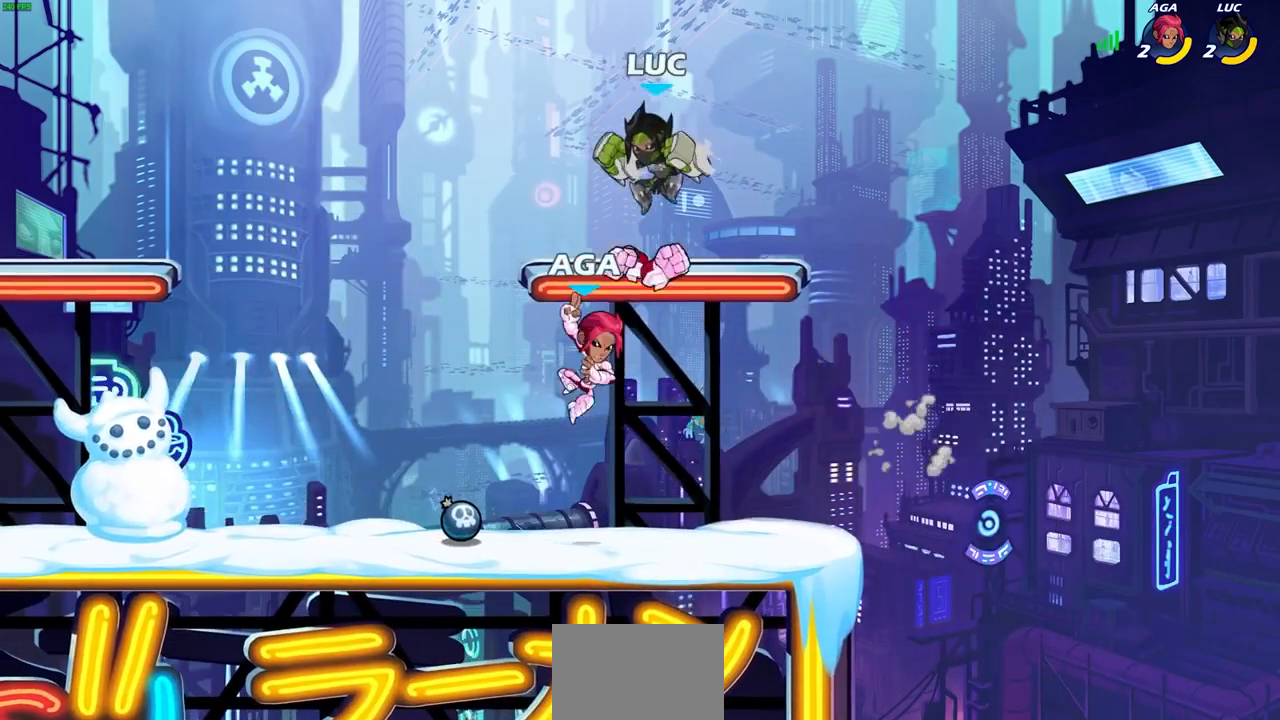
{"buttons": ["SQUARE", "L1"], "left_stick": "down", "right_stick": "center", "events": [[33, "left_stick", "down"], [100, "left_stick", "center"], [167, "left_stick", "down-left"], [367, "left_stick", "down"], [467, "SQUARE", "down"]]}
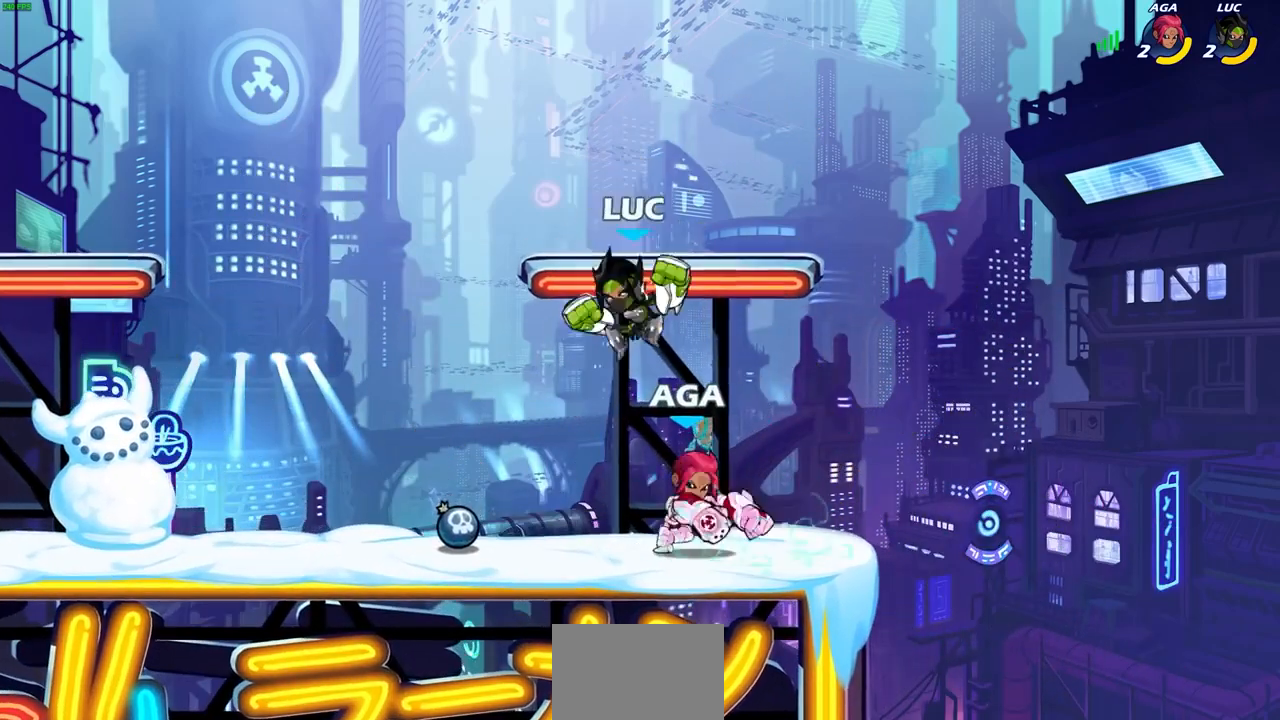
{"buttons": [], "left_stick": "center", "right_stick": "center", "events": [[33, "left_stick", "center"], [67, "SQUARE", "up"], [233, "L1", "up"]]}
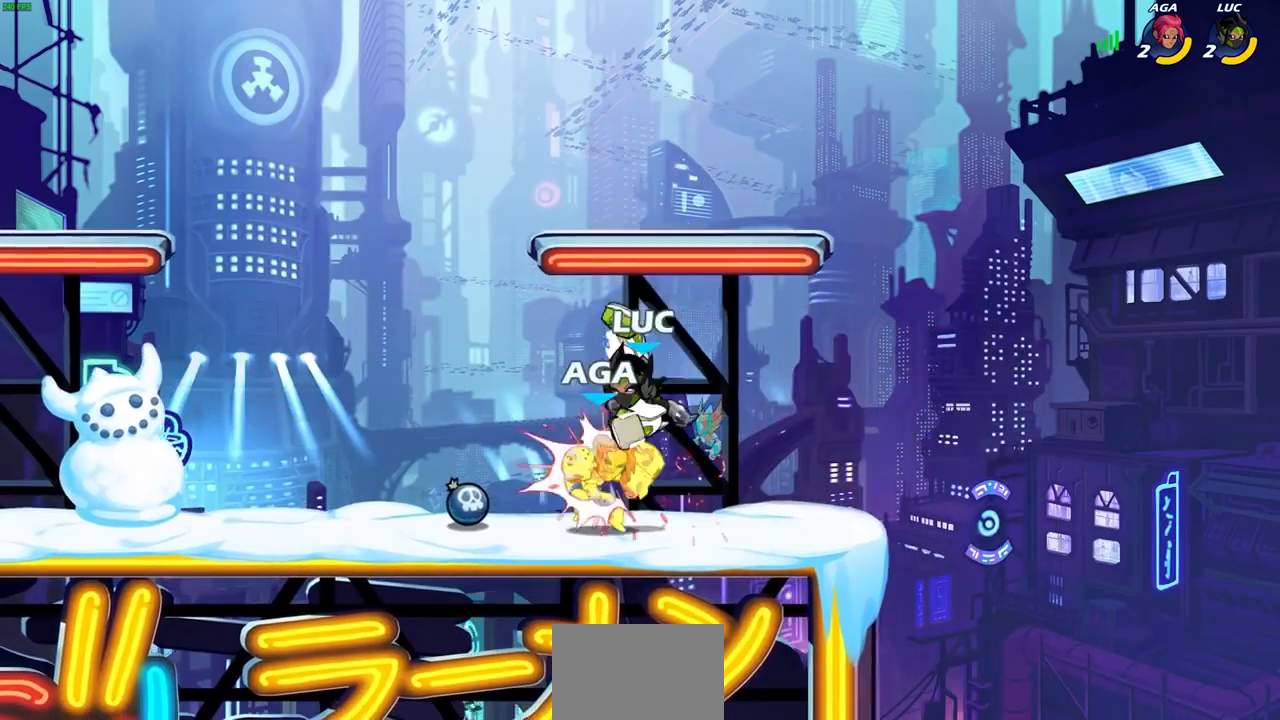
{"buttons": [], "left_stick": "center", "right_stick": "center", "events": [[167, "left_stick", "left"], [233, "SQUARE", "down"], [367, "SQUARE", "up"], [367, "left_stick", "center"]]}
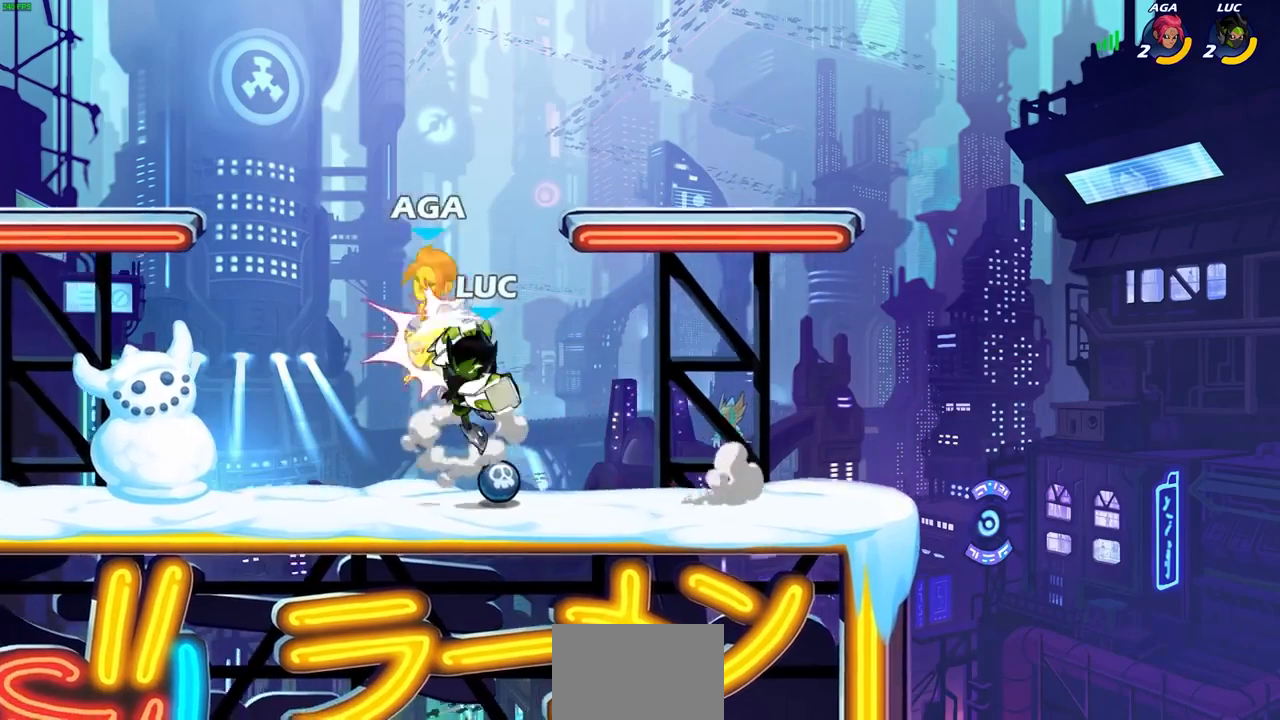
{"buttons": [], "left_stick": "center", "right_stick": "center", "events": [[167, "SQUARE", "down"], [267, "SQUARE", "up"]]}
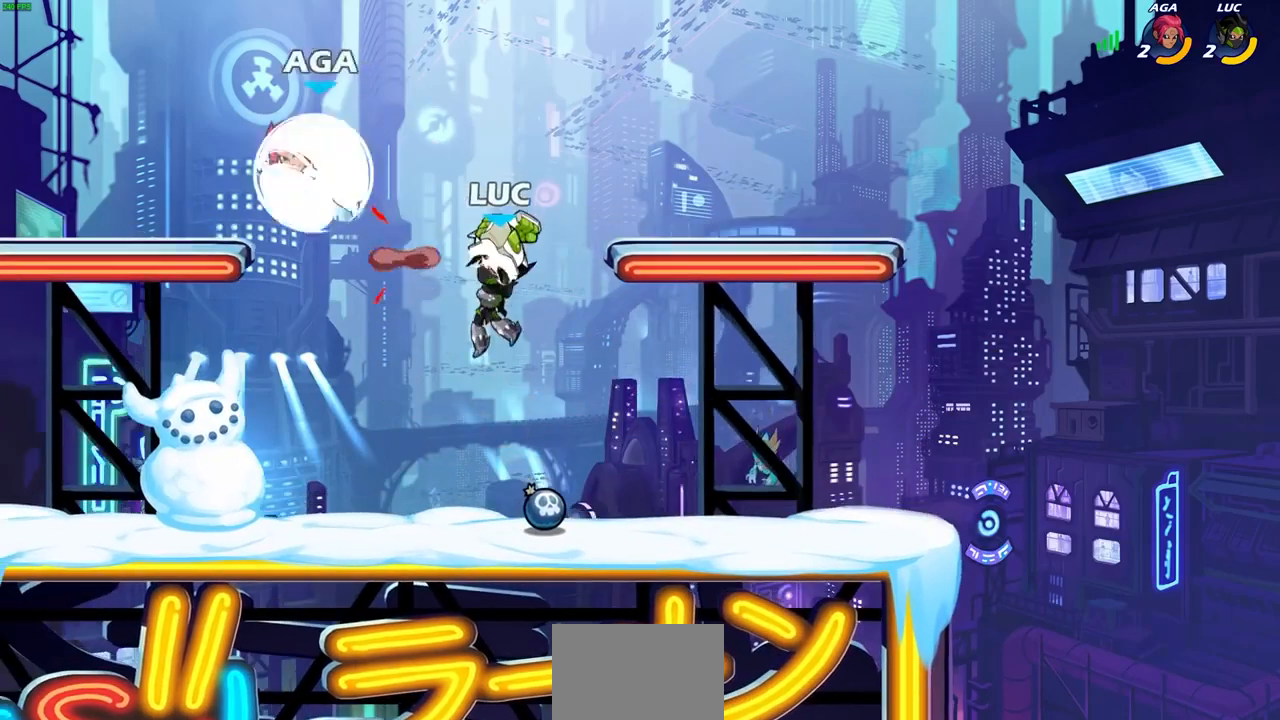
{"buttons": ["SQUARE"], "left_stick": "left", "right_stick": "center", "events": [[367, "CROSS", "down"], [400, "left_stick", "left"], [500, "CROSS", "up"], [500, "SQUARE", "down"]]}
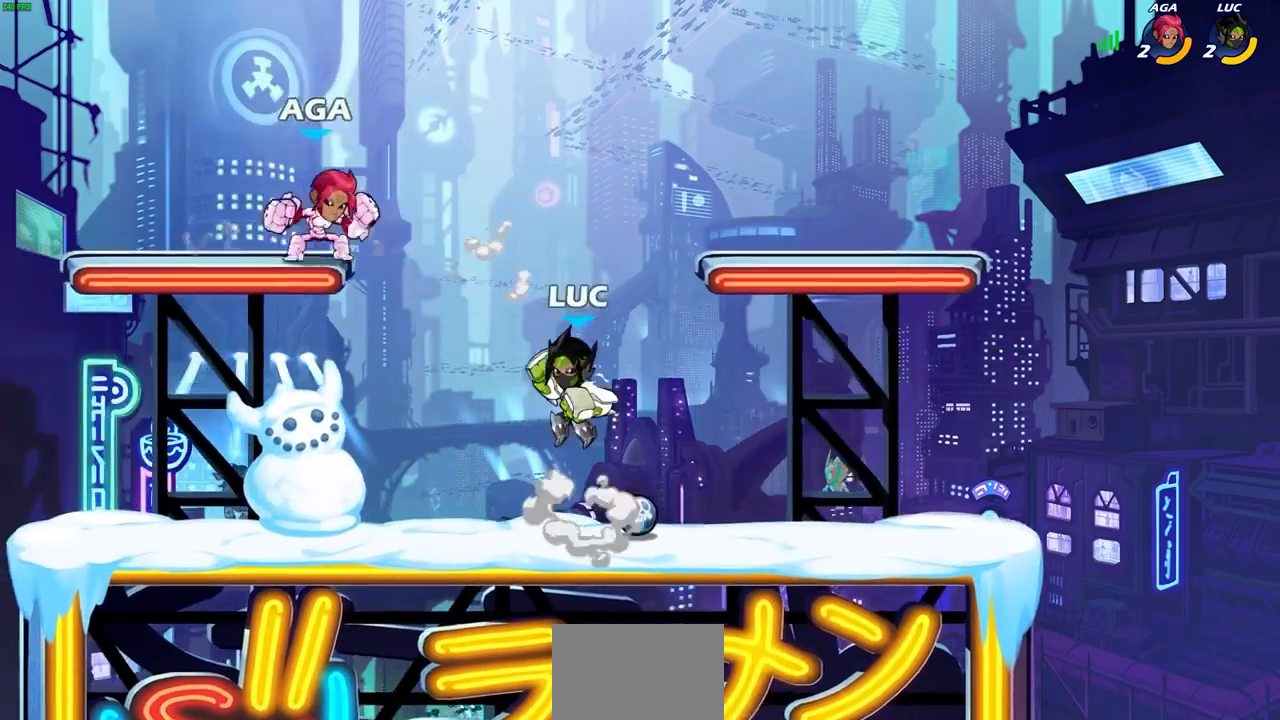
{"buttons": [], "left_stick": "right", "right_stick": "center", "events": [[33, "right_stick", "down-left"], [67, "left_stick", "center"], [100, "SQUARE", "up"], [100, "right_stick", "center"], [500, "left_stick", "right"]]}
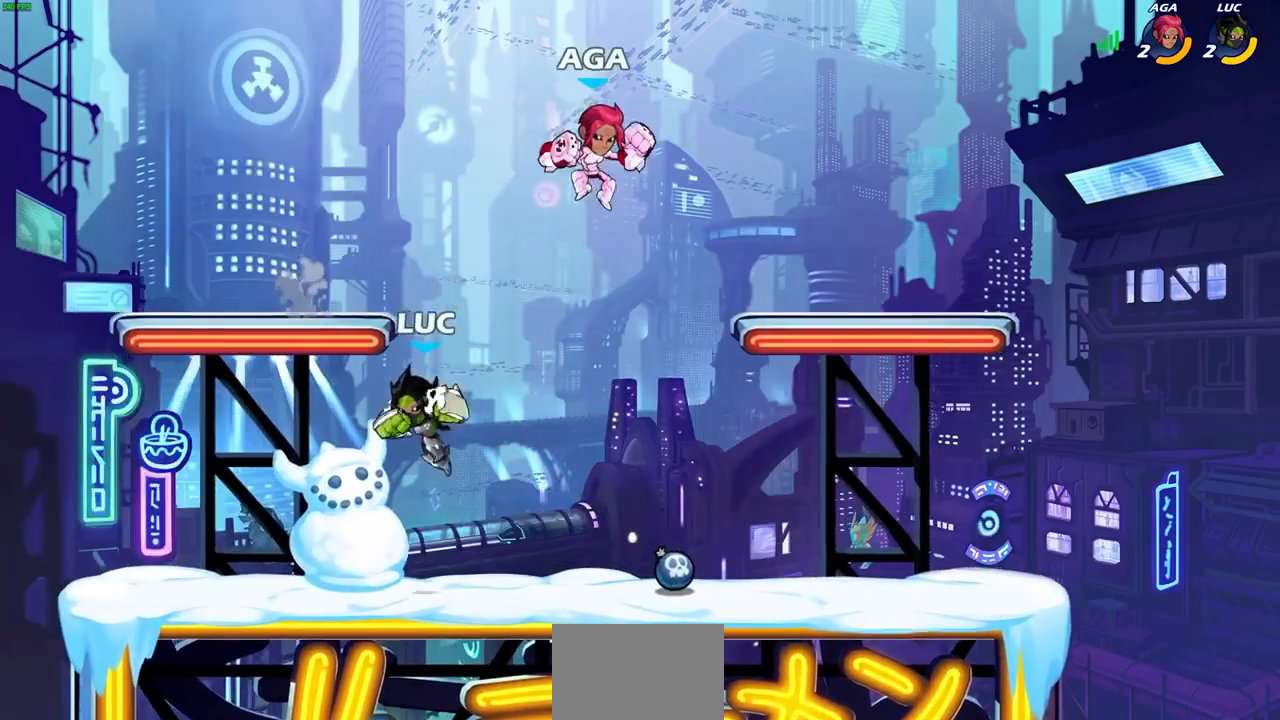
{"buttons": [], "left_stick": "center", "right_stick": "center", "events": [[133, "CROSS", "down"], [233, "CROSS", "up"], [233, "left_stick", "center"], [267, "R2", "down"], [300, "CIRCLE", "down"], [367, "R2", "up"], [400, "CIRCLE", "up"]]}
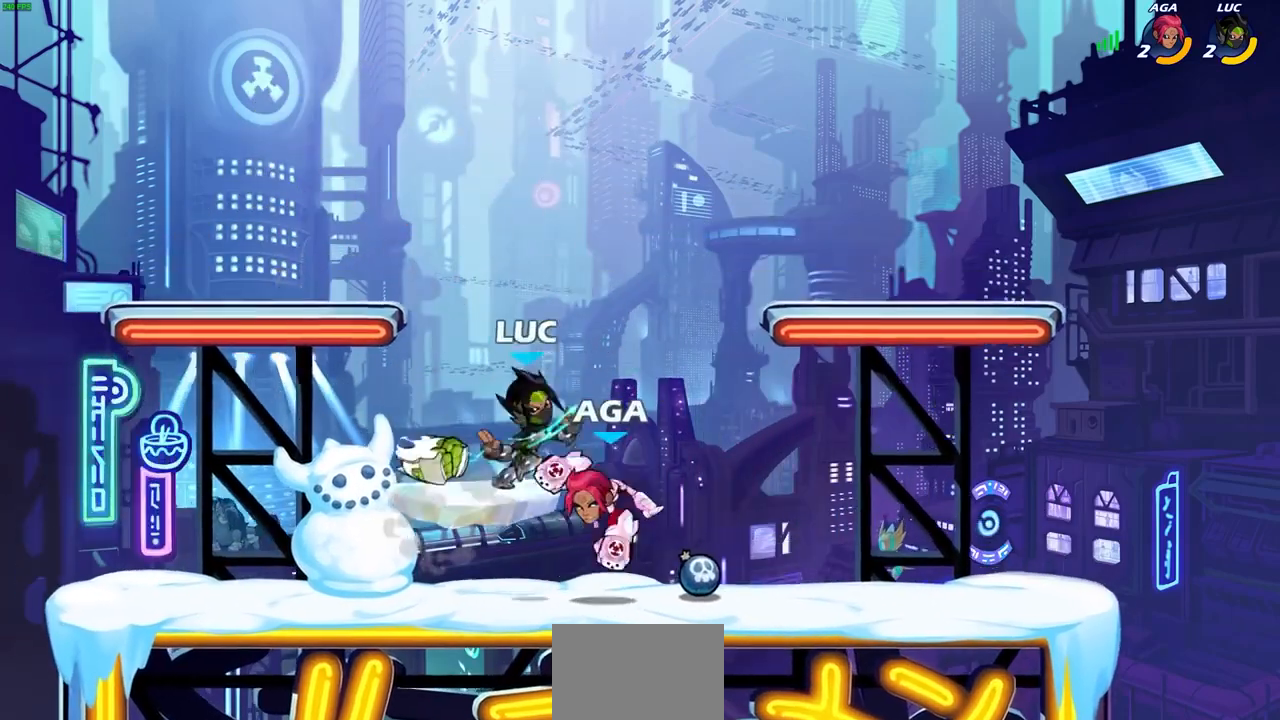
{"buttons": [], "left_stick": "left", "right_stick": "center", "events": [[400, "left_stick", "left"]]}
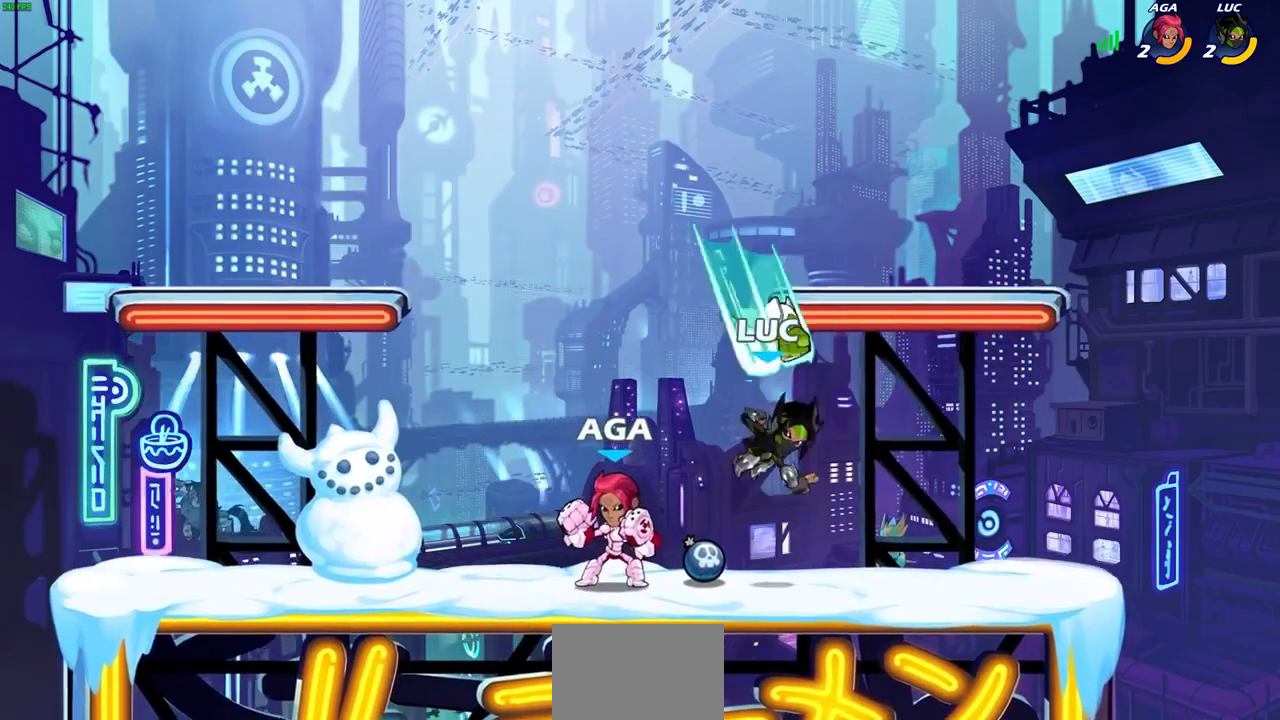
{"buttons": ["CROSS"], "left_stick": "right", "right_stick": "center", "events": [[133, "left_stick", "center"], [300, "left_stick", "right"], [433, "CROSS", "down"]]}
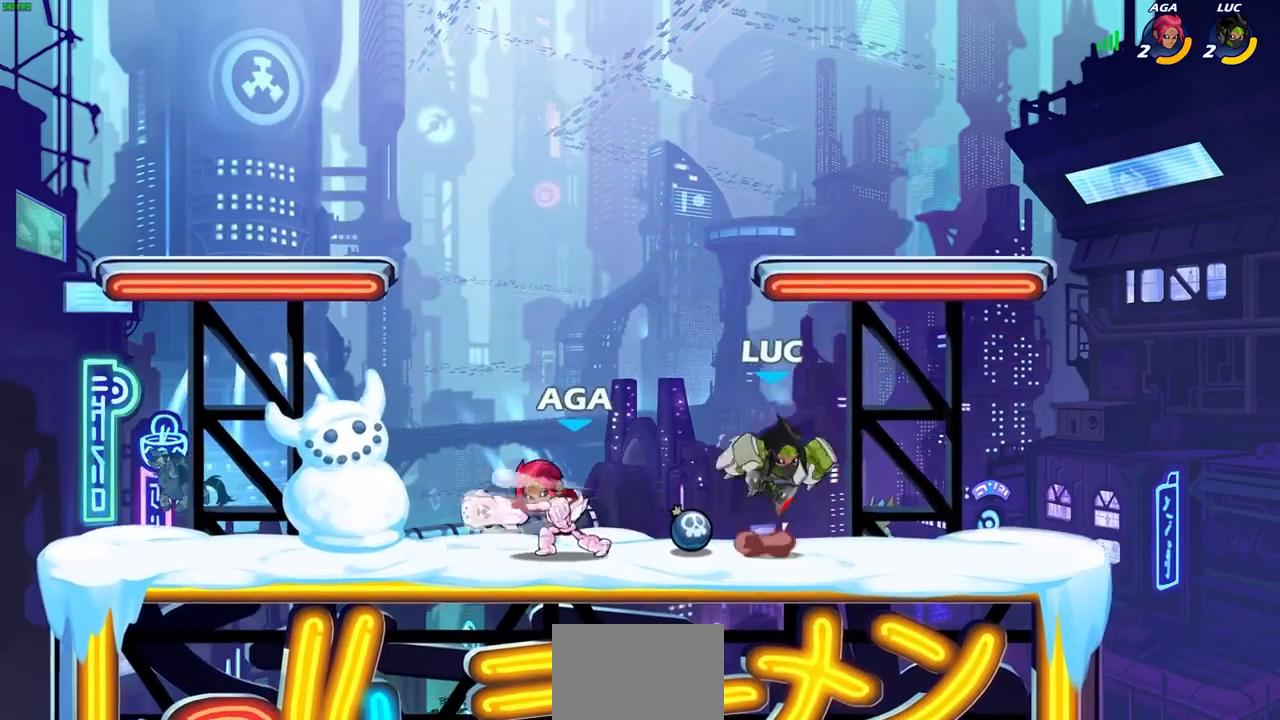
{"buttons": [], "left_stick": "down-right", "right_stick": "center"}
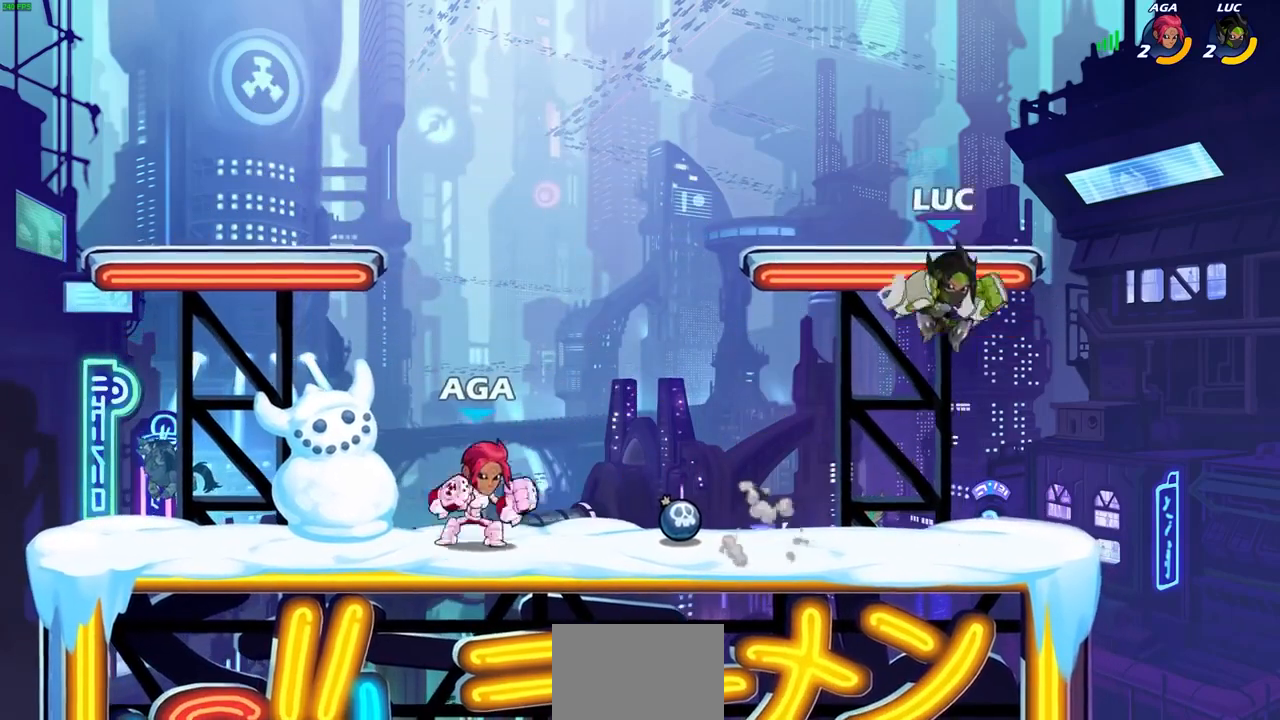
{"buttons": [], "left_stick": "center", "right_stick": "center", "events": [[67, "left_stick", "down-left"], [200, "left_stick", "left"], [333, "CIRCLE", "down"], [333, "R2", "down"], [433, "CIRCLE", "up"], [433, "R2", "up"], [433, "left_stick", "center"]]}
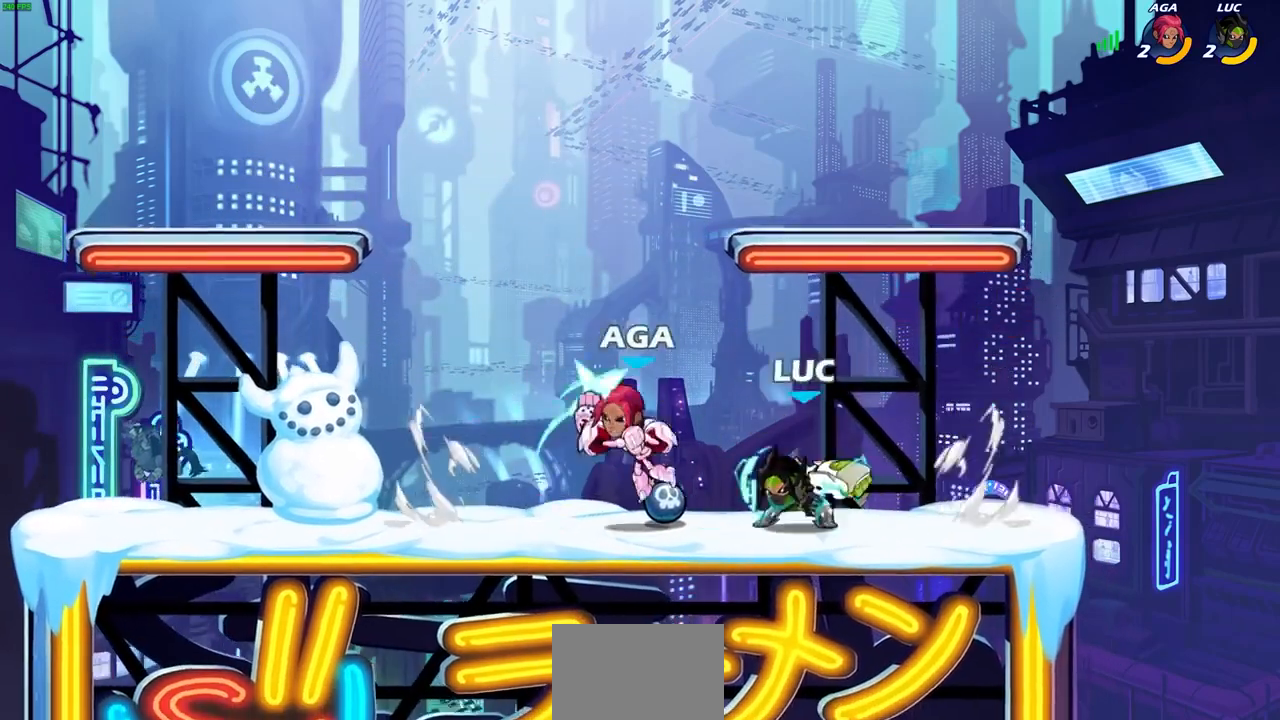
{"buttons": ["L1"], "left_stick": "center", "right_stick": "center", "events": [[367, "L1", "down"]]}
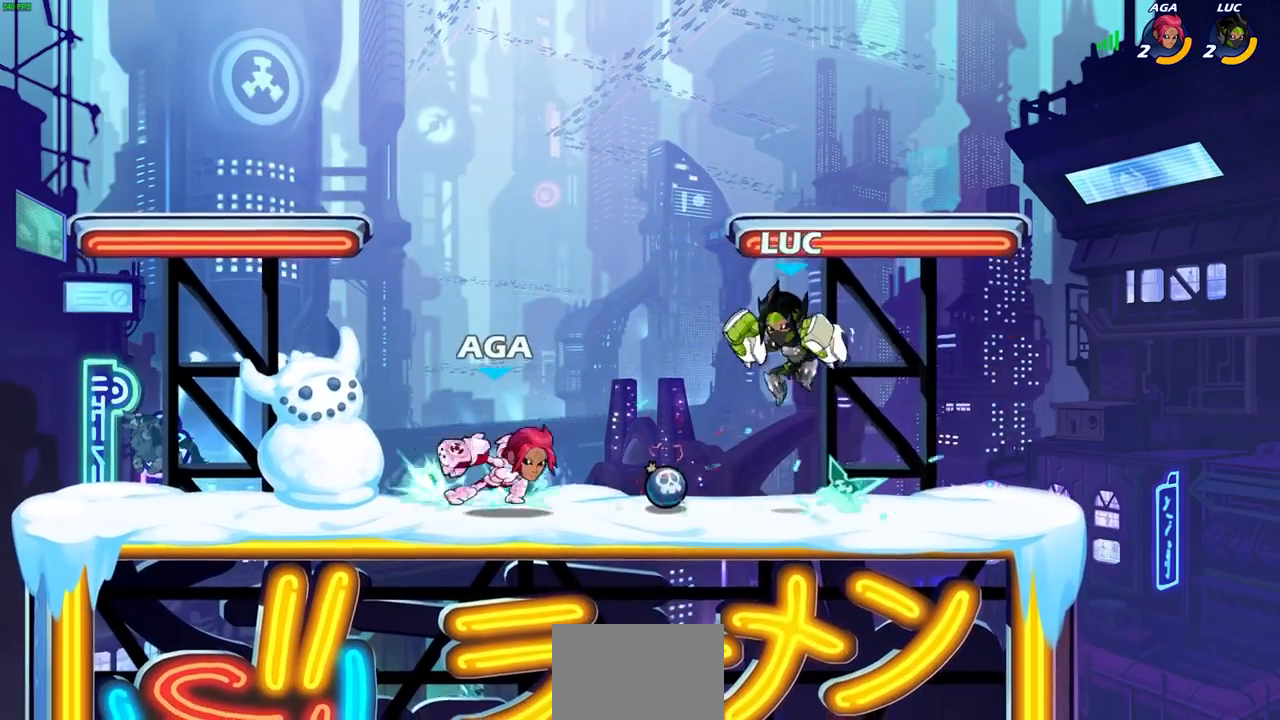
{"buttons": [], "left_stick": "up-right", "right_stick": "center", "events": [[67, "L1", "up"], [167, "CROSS", "down"], [167, "R2", "down"], [167, "left_stick", "up"], [300, "left_stick", "up-right"], [333, "CROSS", "up"], [333, "R2", "up"], [433, "R2", "down"], [500, "R2", "up"]]}
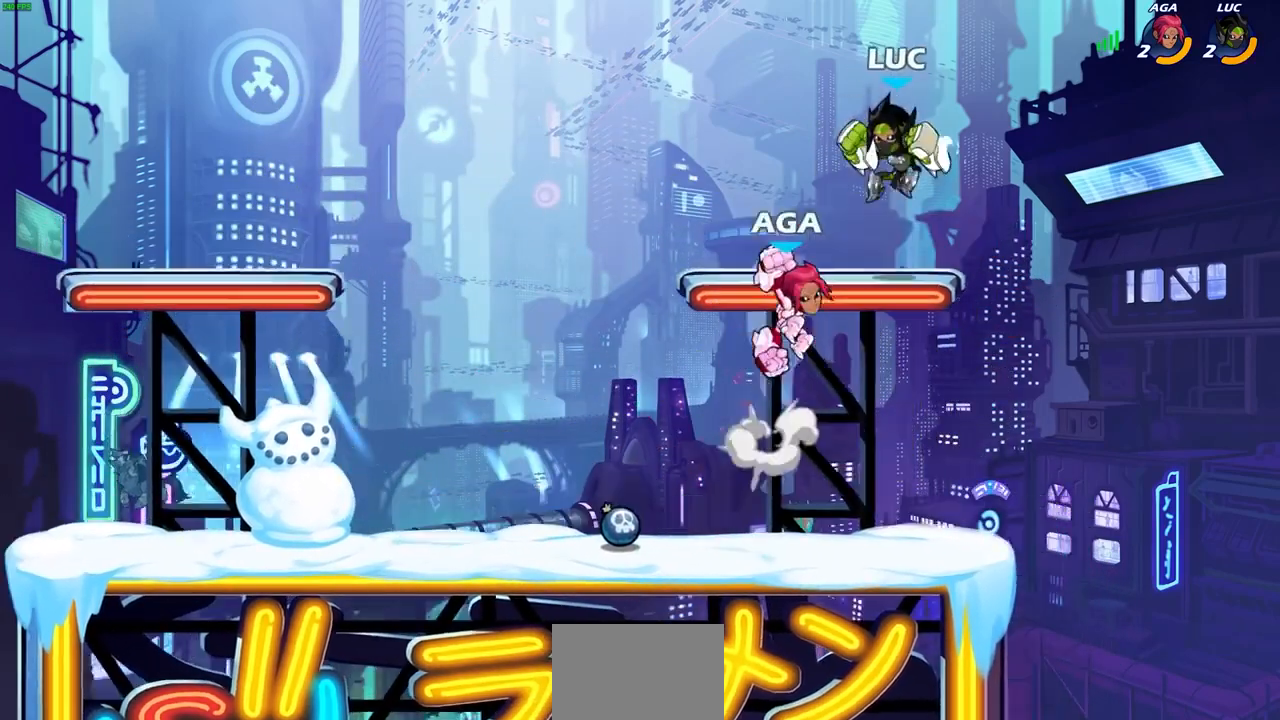
{"buttons": [], "left_stick": "up-left", "right_stick": "center", "events": [[67, "R2", "down"], [267, "left_stick", "up-left"], [300, "R2", "up"]]}
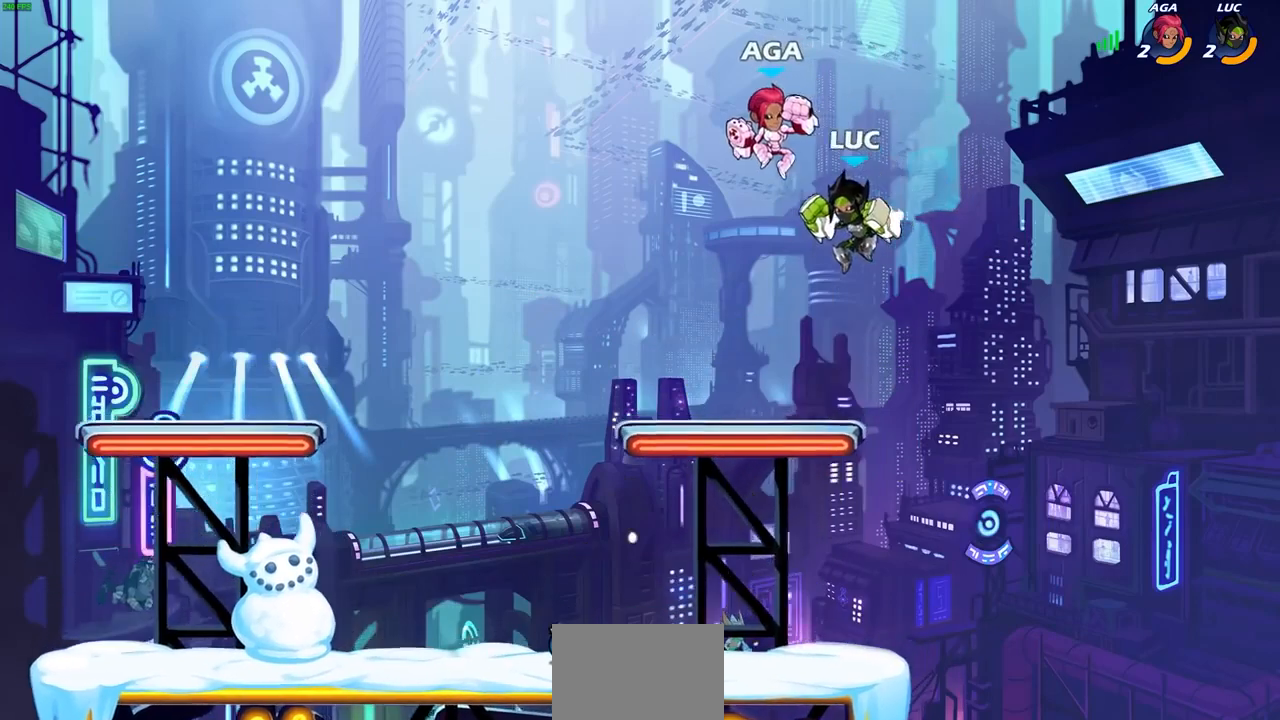
{"buttons": [], "left_stick": "center", "right_stick": "center", "events": [[33, "CROSS", "down"], [67, "SQUARE", "down"], [100, "CROSS", "up"], [133, "SQUARE", "up"], [167, "left_stick", "center"]]}
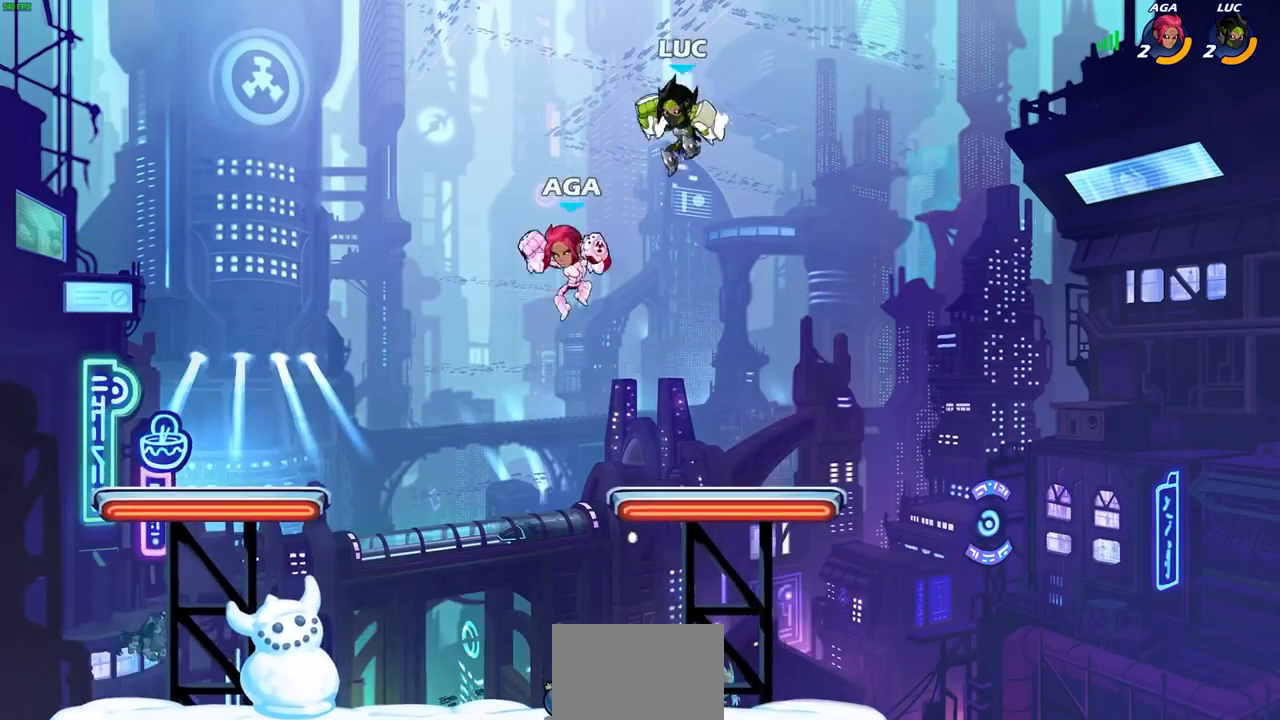
{"buttons": ["CIRCLE"], "left_stick": "down-left", "right_stick": "center", "events": [[67, "left_stick", "left"], [133, "left_stick", "down-left"], [233, "CIRCLE", "down"], [233, "left_stick", "down"], [433, "left_stick", "down-left"]]}
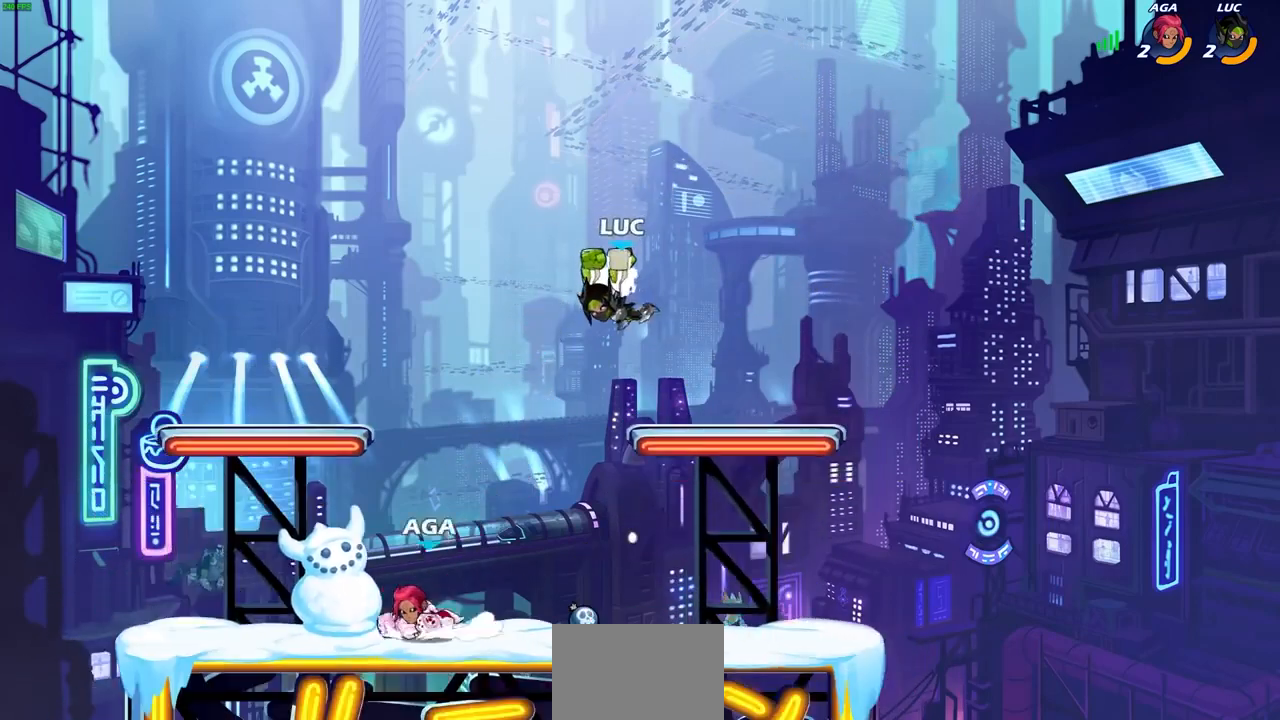
{"buttons": ["CIRCLE"], "left_stick": "left", "right_stick": "center", "events": [[33, "left_stick", "left"]]}
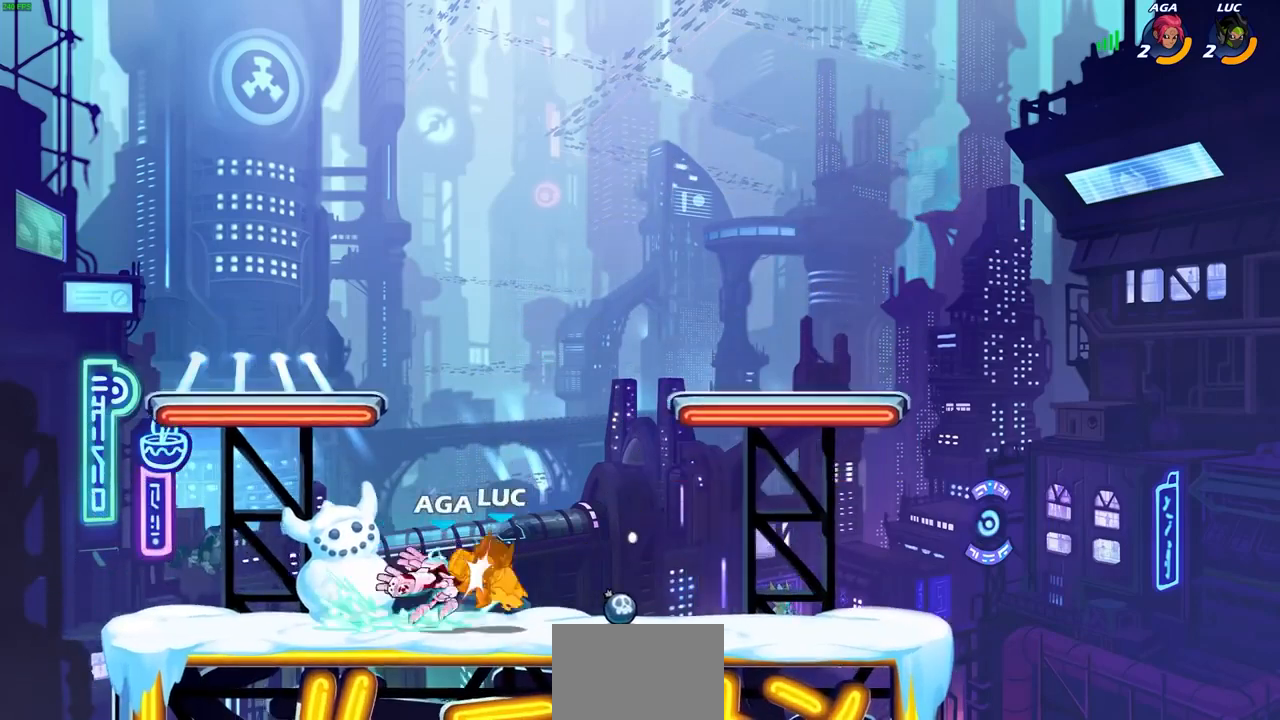
{"buttons": ["R2"], "left_stick": "left", "right_stick": "center", "events": [[200, "CIRCLE", "up"], [233, "left_stick", "center"], [500, "R2", "down"], [500, "left_stick", "left"]]}
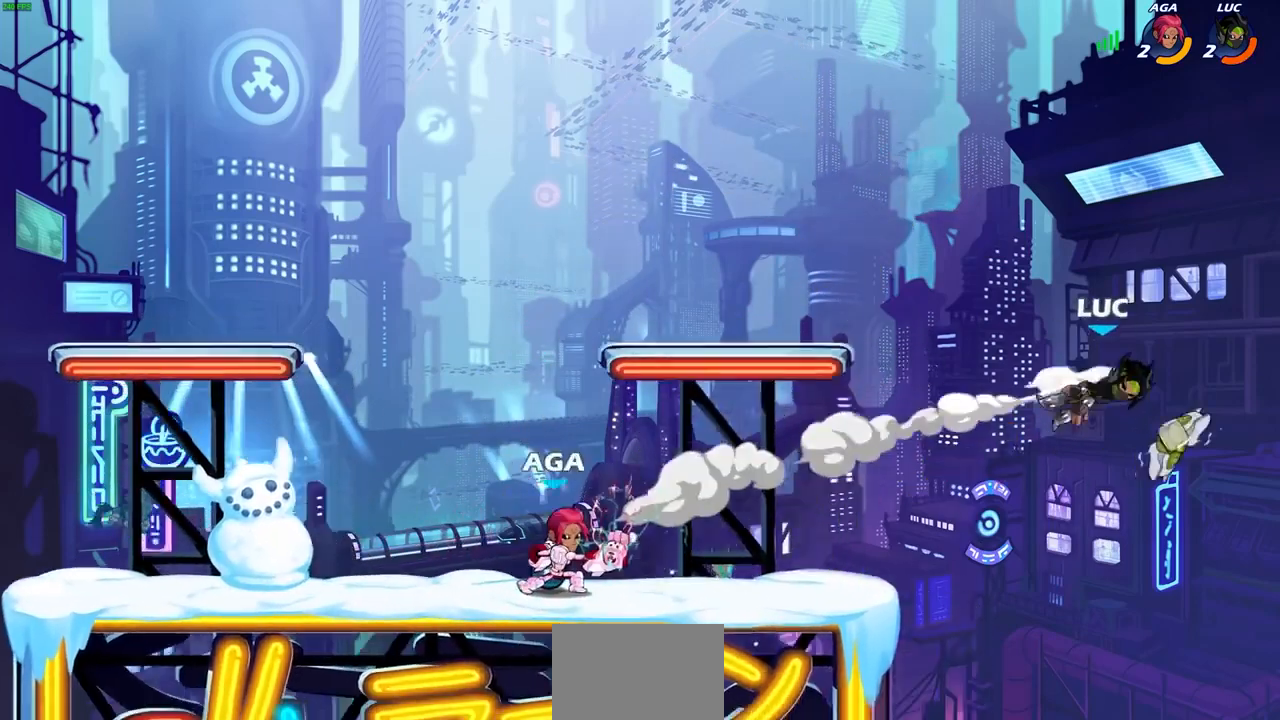
{"buttons": ["R1", "R2"], "left_stick": "left", "right_stick": "center", "events": [[133, "R2", "up"], [200, "R2", "down"], [233, "R1", "down"], [333, "R1", "up"], [333, "R2", "up"], [433, "R2", "down"], [500, "R1", "down"]]}
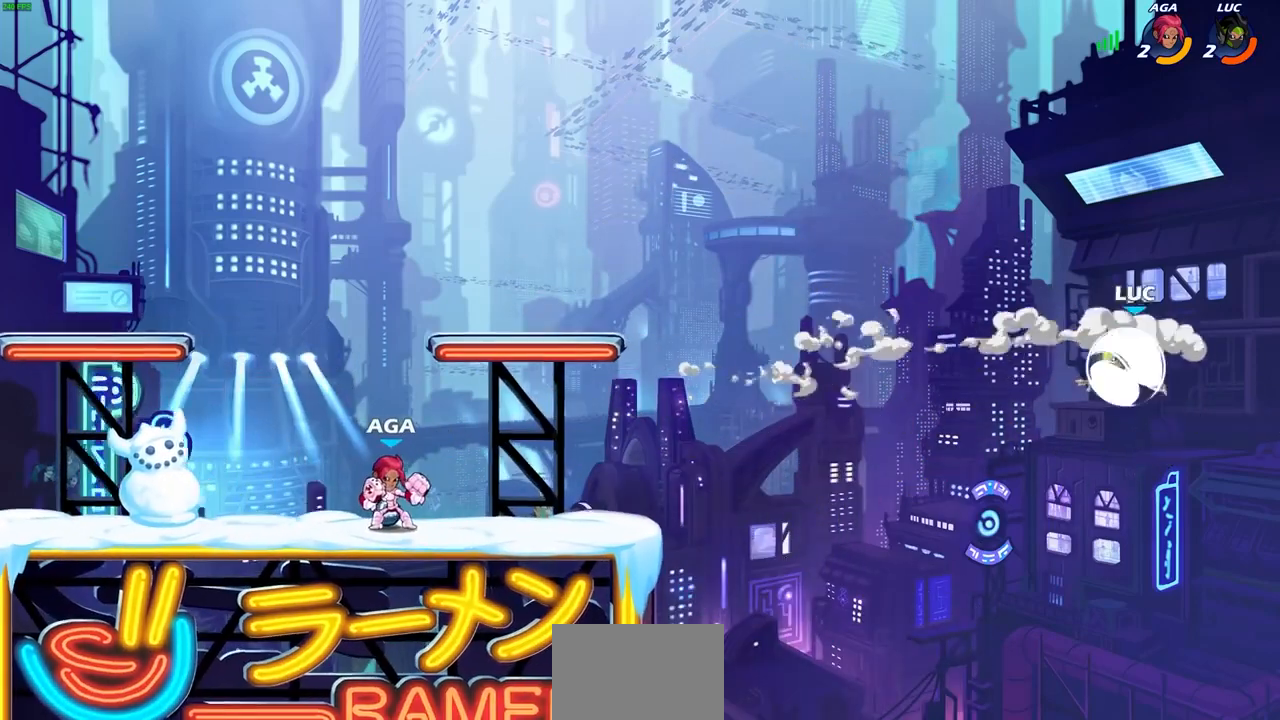
{"buttons": ["CROSS"], "left_stick": "down-left", "right_stick": "center", "events": [[100, "R1", "up"], [100, "R2", "up"], [333, "left_stick", "down-left"], [500, "CROSS", "down"]]}
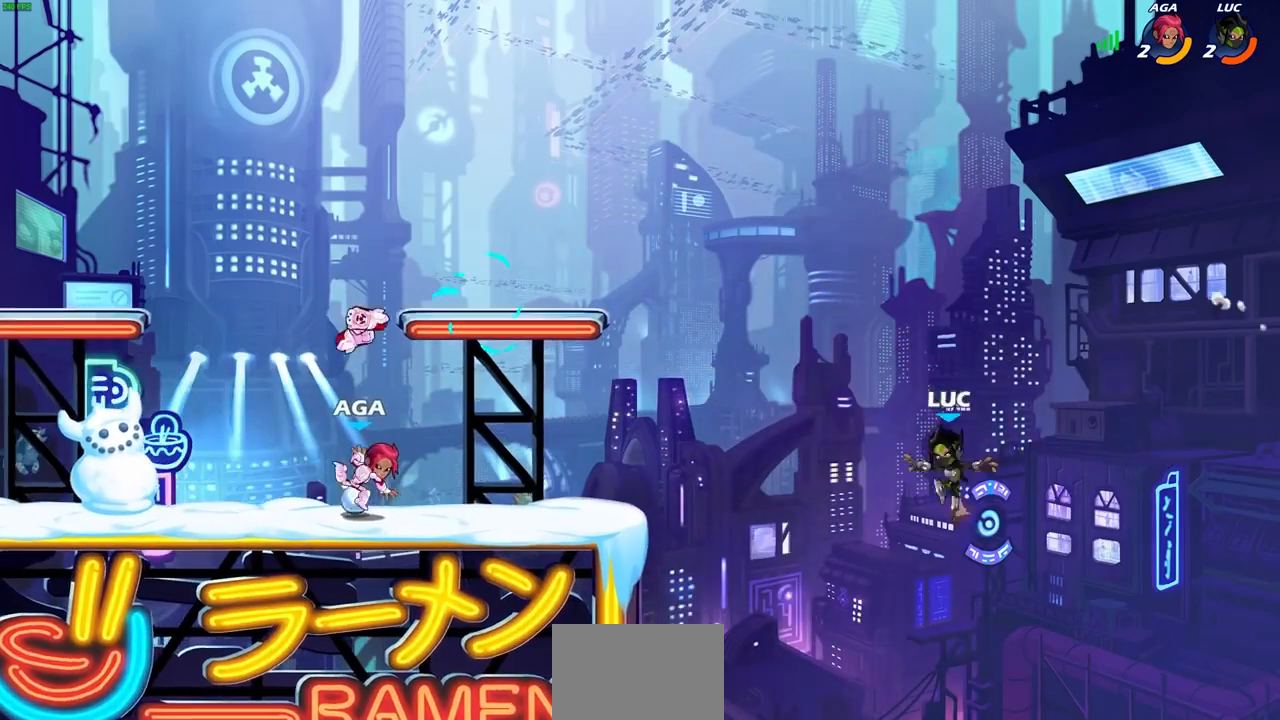
{"buttons": [], "left_stick": "center", "right_stick": "center", "events": [[100, "left_stick", "up-left"], [133, "CIRCLE", "down"], [133, "CROSS", "up"], [267, "CIRCLE", "up"], [267, "left_stick", "center"]]}
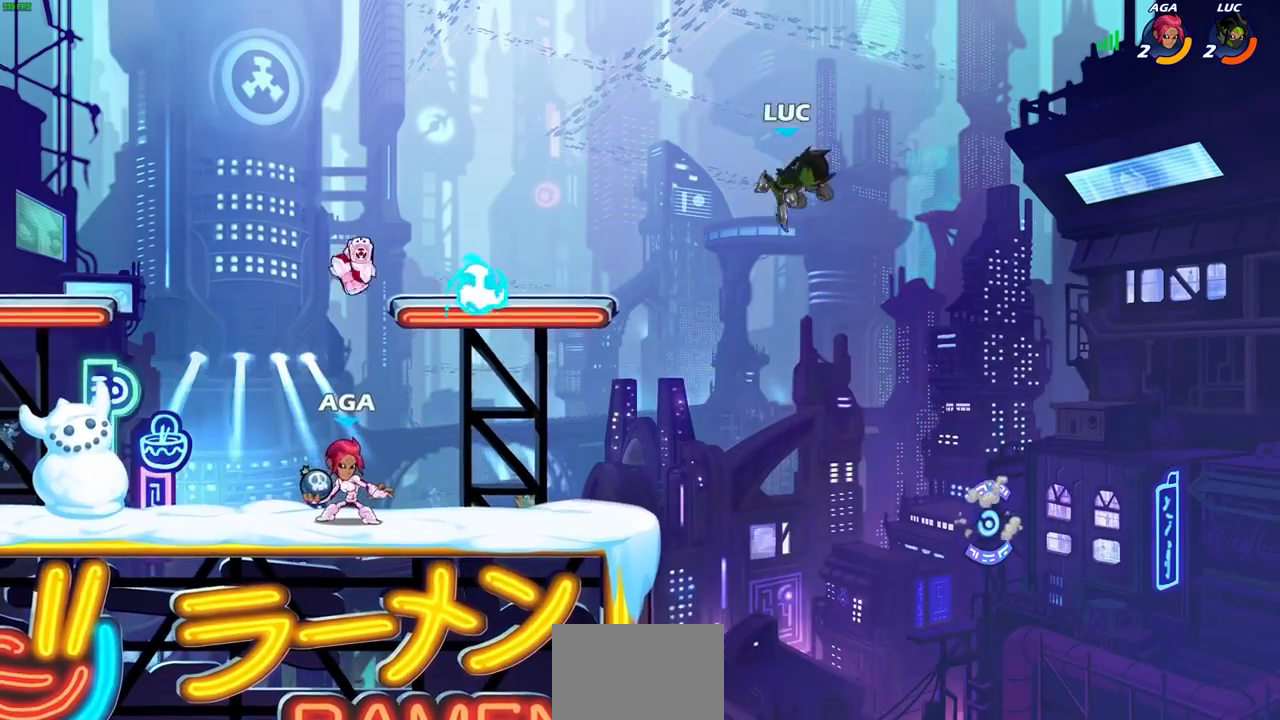
{"buttons": [], "left_stick": "down-left", "right_stick": "center", "events": [[133, "left_stick", "up-left"], [333, "left_stick", "left"], [467, "left_stick", "down-left"]]}
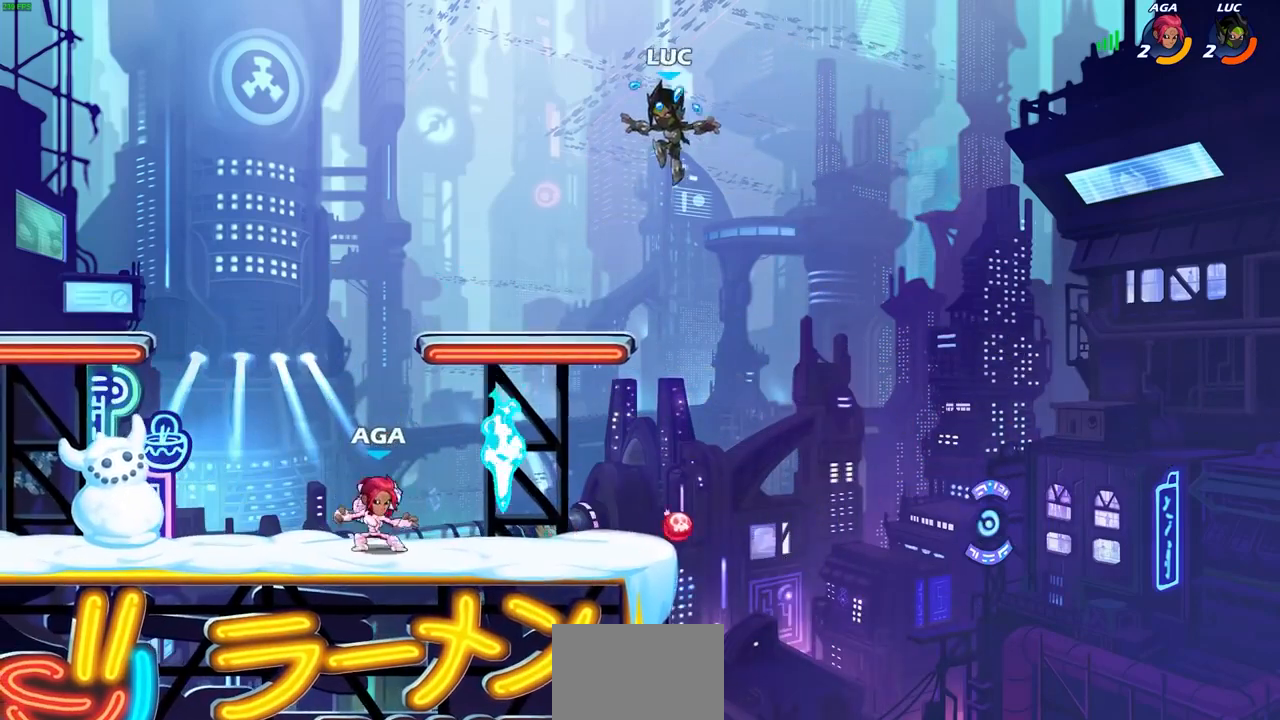
{"buttons": ["R1"], "left_stick": "right", "right_stick": "center", "events": [[100, "left_stick", "down"], [433, "left_stick", "right"], [467, "R1", "down"]]}
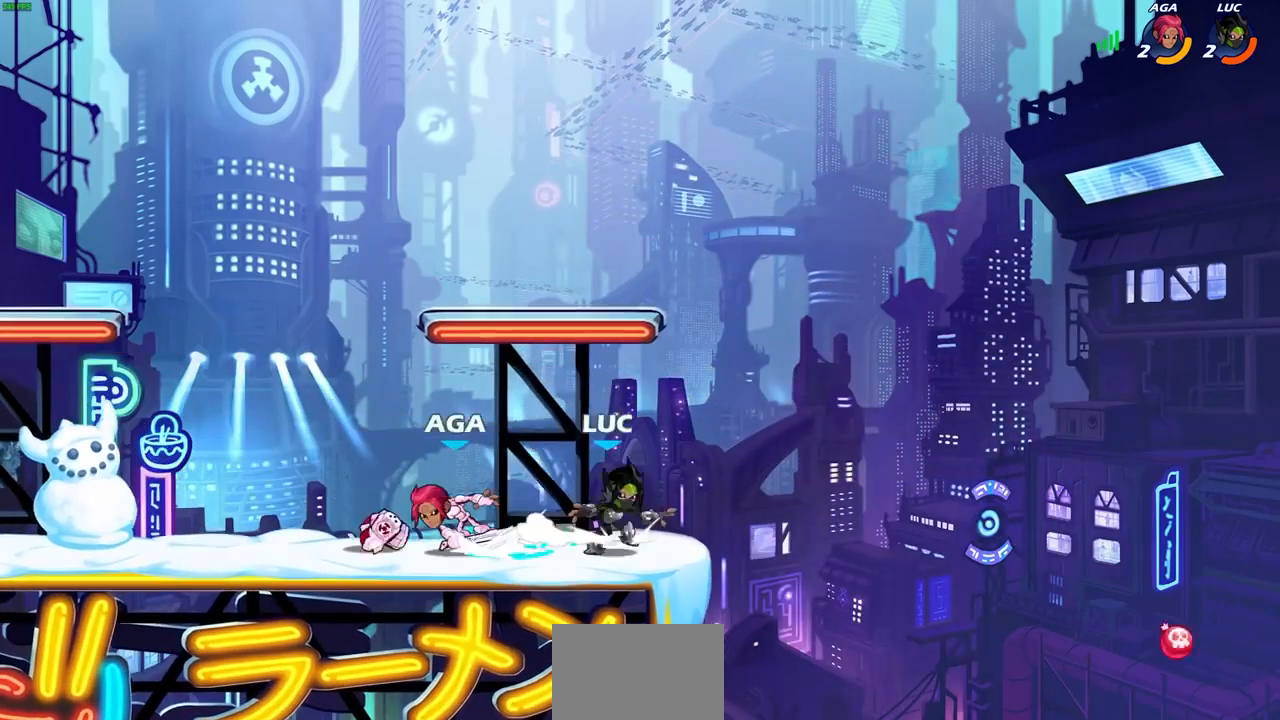
{"buttons": ["CROSS"], "left_stick": "up-left", "right_stick": "center", "events": [[100, "R1", "up"], [167, "CROSS", "down"], [200, "left_stick", "up-left"], [300, "CROSS", "up"], [400, "CROSS", "down"]]}
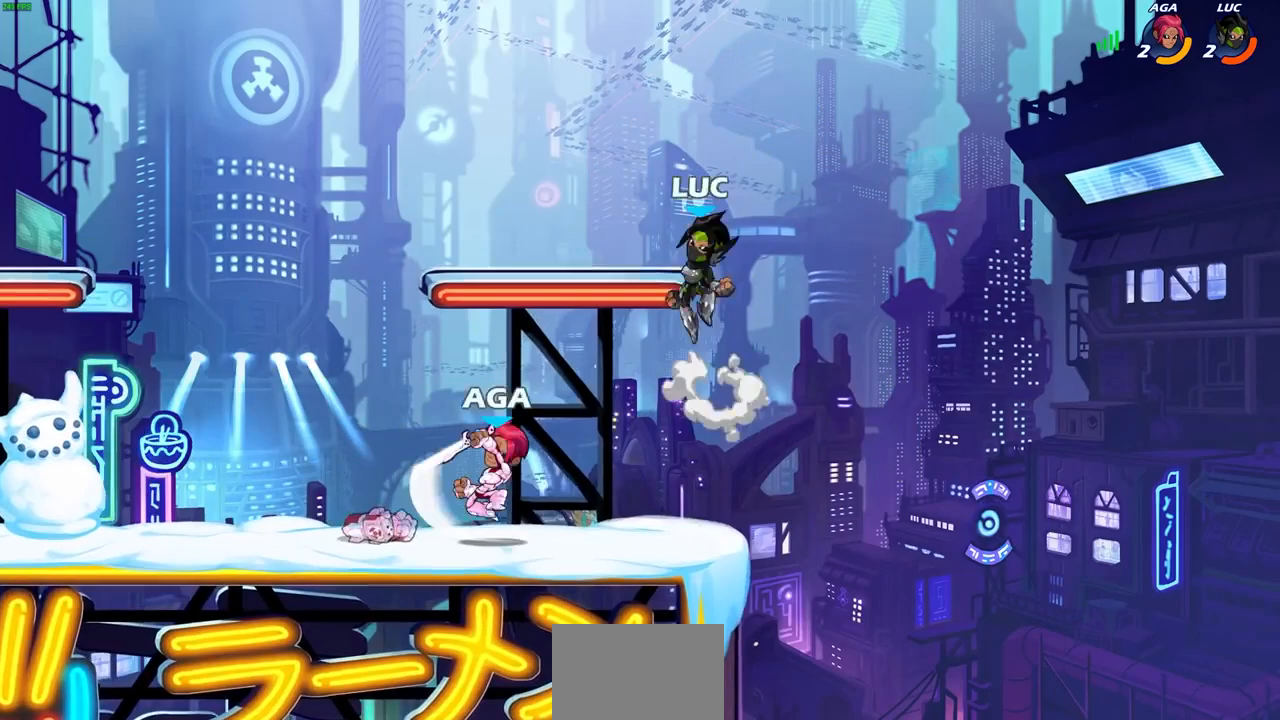
{"buttons": ["SQUARE", "R2"], "left_stick": "down-right", "right_stick": "center", "events": [[67, "CROSS", "up"], [167, "left_stick", "down-left"], [367, "left_stick", "down-right"], [500, "R2", "down"], [500, "SQUARE", "down"]]}
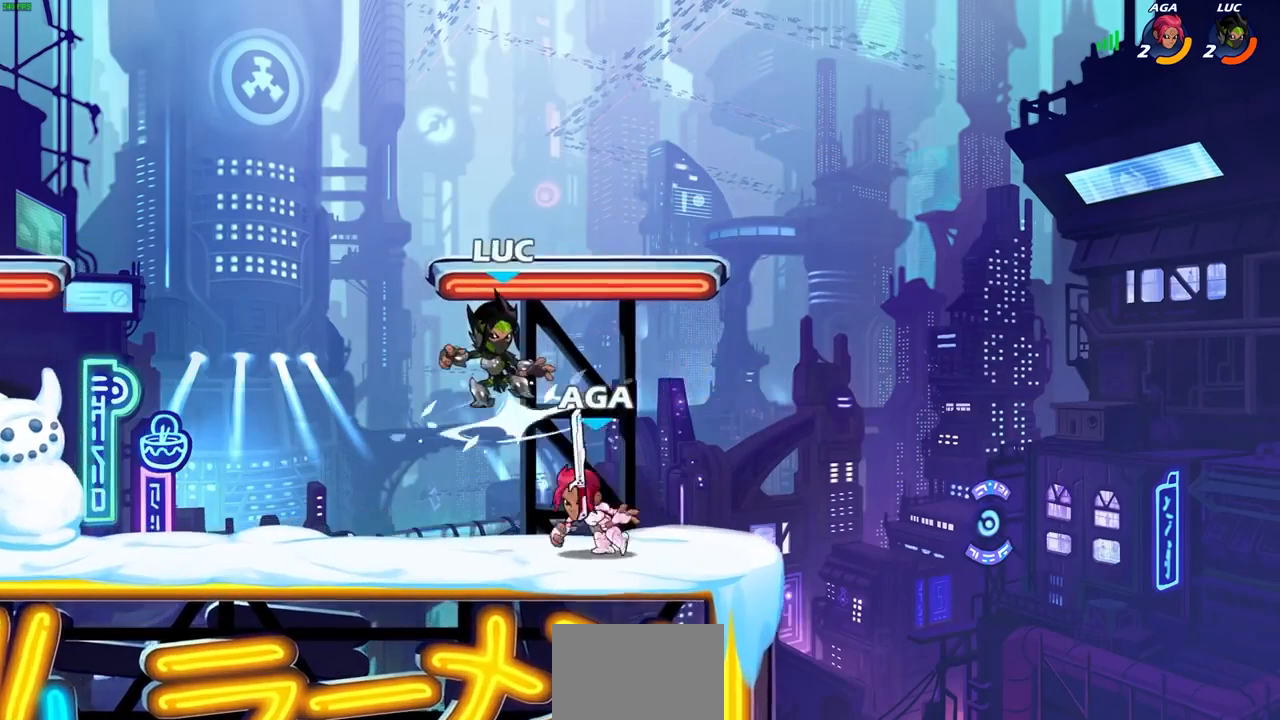
{"buttons": [], "left_stick": "down-right", "right_stick": "center", "events": [[133, "R2", "up"], [133, "SQUARE", "up"], [133, "left_stick", "center"], [467, "left_stick", "down-right"]]}
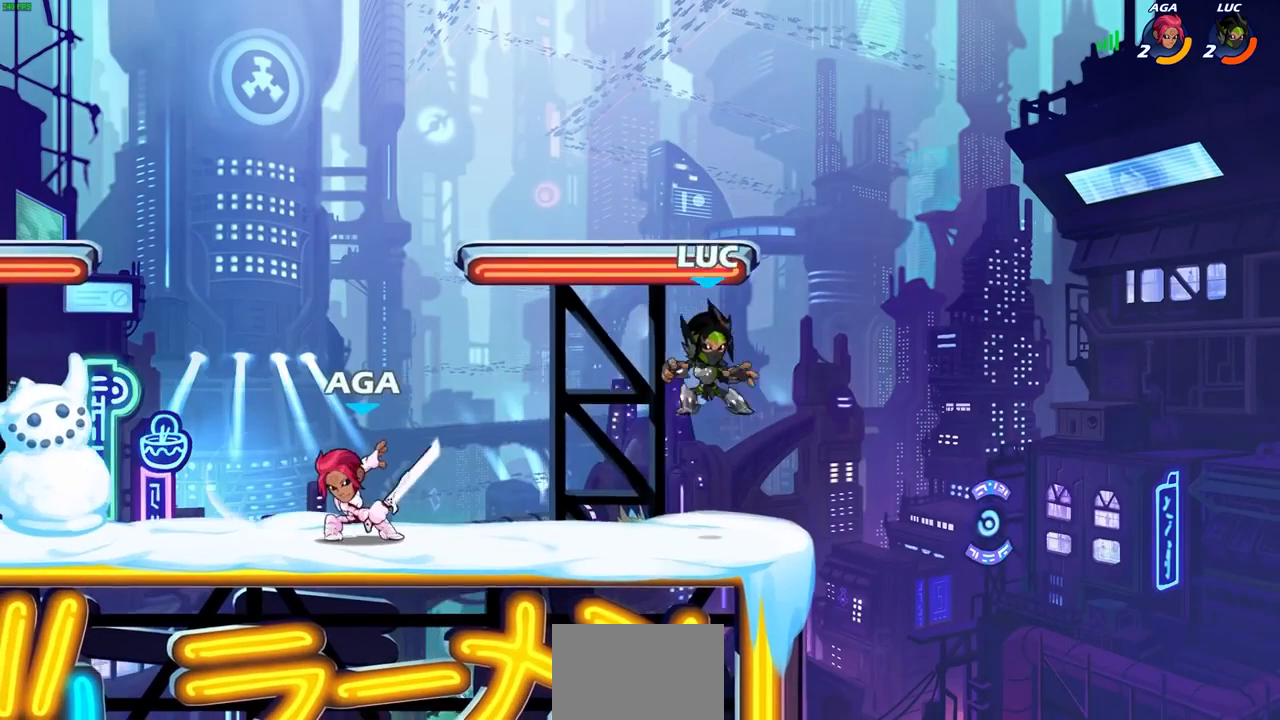
{"buttons": ["CROSS"], "left_stick": "up-left", "right_stick": "center", "events": [[33, "left_stick", "down"], [233, "left_stick", "right"], [267, "CROSS", "down"], [400, "CROSS", "up"], [433, "left_stick", "up-left"], [467, "CROSS", "down"]]}
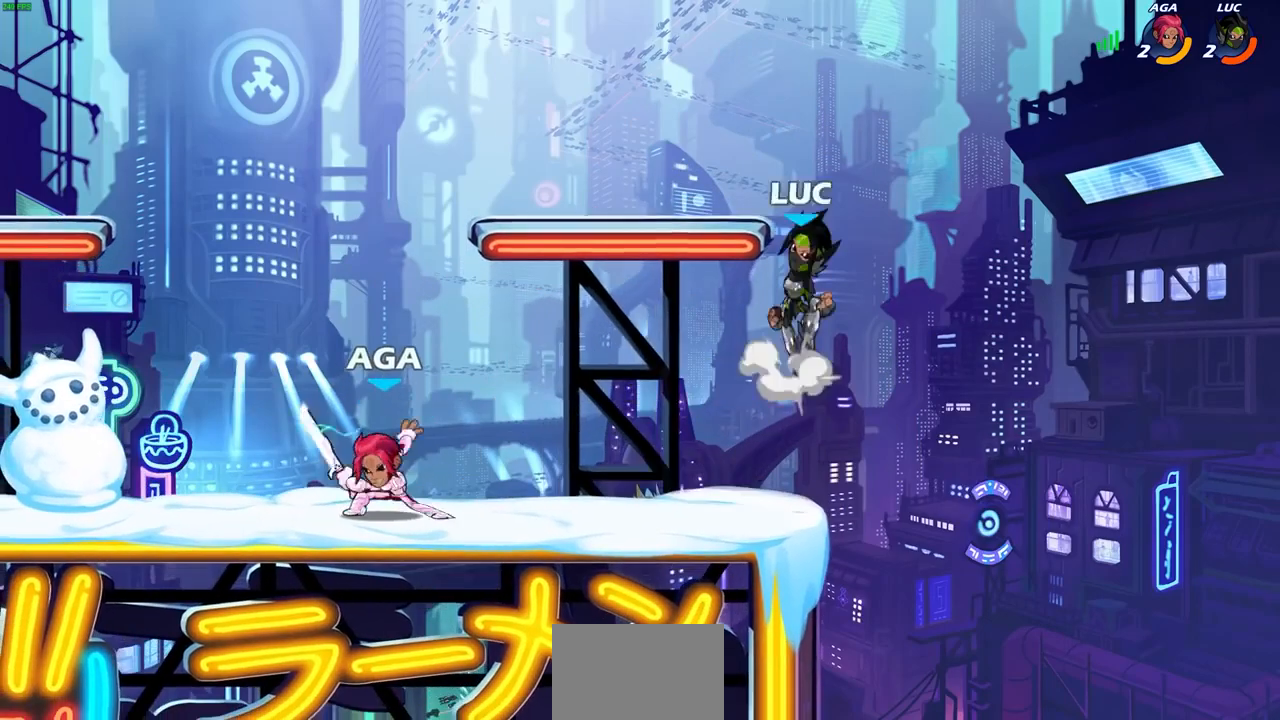
{"buttons": [], "left_stick": "down-left", "right_stick": "center", "events": [[200, "CROSS", "up"], [267, "left_stick", "down-left"]]}